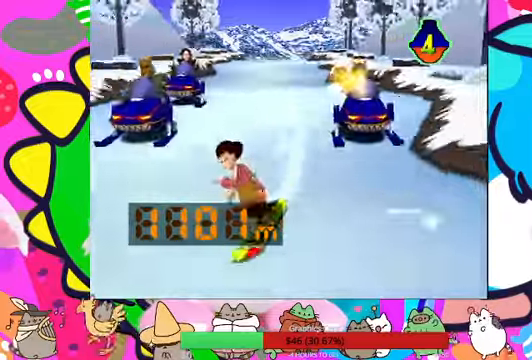
Gameplay with a controller (PlayStation layout); each line is a JSON object with the inputs held at the frame after it. "events" lists button and stick changes between this image and that frame as [ms after this image, input, new state], when the widget could be followed in between. Not read: L3 R3.
{"buttons": ["DPAD_LEFT"], "left_stick": "center", "right_stick": "center", "events": [[333, "DPAD_DOWN", "down"], [366, "DPAD_DOWN", "up"], [366, "DPAD_LEFT", "down"], [366, "DPAD_RIGHT", "up"]]}
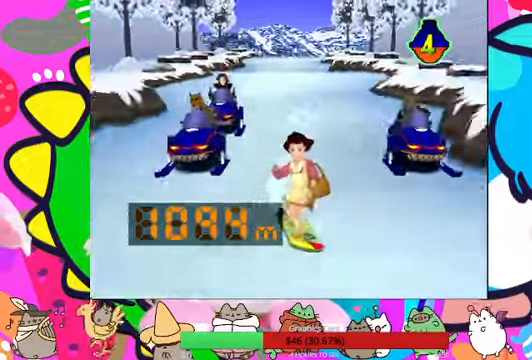
{"buttons": ["DPAD_RIGHT"], "left_stick": "center", "right_stick": "center", "events": [[33, "DPAD_LEFT", "up"], [66, "DPAD_RIGHT", "down"], [166, "DPAD_DOWN", "down"], [200, "DPAD_RIGHT", "up"], [233, "DPAD_DOWN", "up"], [233, "DPAD_LEFT", "down"], [366, "DPAD_LEFT", "up"], [366, "DPAD_RIGHT", "down"]]}
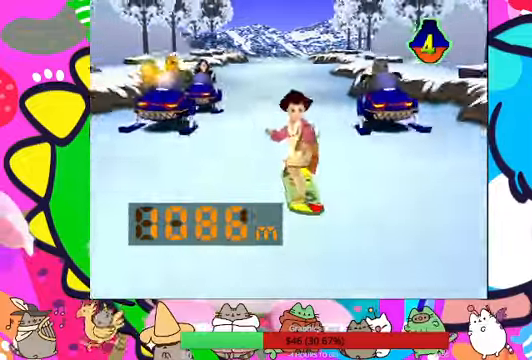
{"buttons": ["DPAD_LEFT"], "left_stick": "center", "right_stick": "center", "events": [[33, "DPAD_LEFT", "down"], [33, "DPAD_RIGHT", "up"], [66, "DPAD_UP", "down"], [100, "DPAD_LEFT", "up"], [133, "DPAD_RIGHT", "down"], [133, "DPAD_UP", "up"], [233, "DPAD_LEFT", "down"], [233, "DPAD_RIGHT", "up"]]}
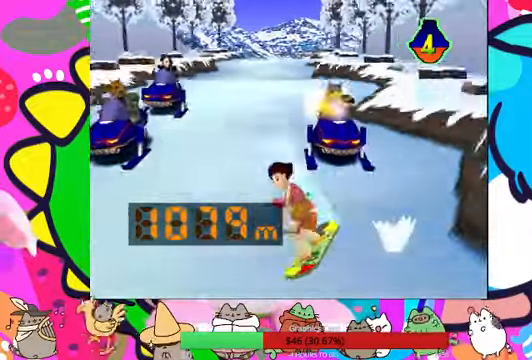
{"buttons": ["DPAD_LEFT"], "left_stick": "center", "right_stick": "center", "events": [[66, "DPAD_LEFT", "up"], [66, "DPAD_UP", "down"], [100, "DPAD_RIGHT", "down"], [100, "DPAD_UP", "up"], [266, "DPAD_LEFT", "down"], [266, "DPAD_RIGHT", "up"]]}
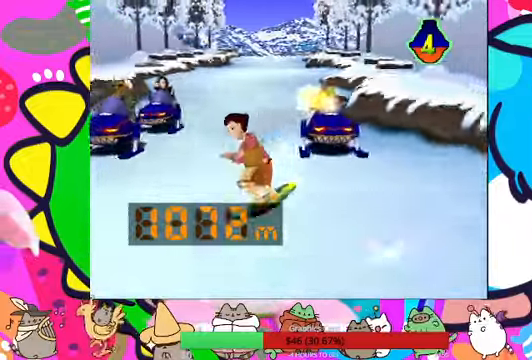
{"buttons": ["DPAD_RIGHT"], "left_stick": "center", "right_stick": "center", "events": [[100, "DPAD_LEFT", "up"], [100, "DPAD_UP", "down"], [133, "DPAD_RIGHT", "down"], [133, "DPAD_UP", "up"]]}
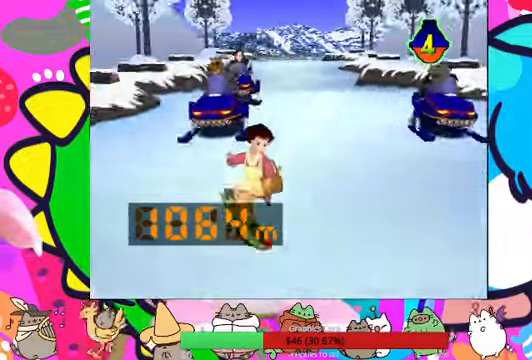
{"buttons": ["DPAD_LEFT"], "left_stick": "center", "right_stick": "center"}
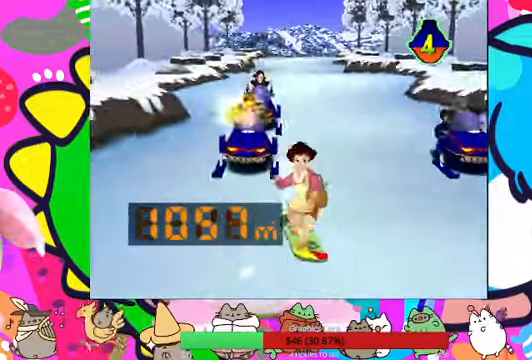
{"buttons": ["DPAD_DOWN", "DPAD_RIGHT"], "left_stick": "center", "right_stick": "center", "events": [[133, "DPAD_LEFT", "up"], [133, "DPAD_RIGHT", "down"], [233, "DPAD_DOWN", "down"], [233, "DPAD_RIGHT", "up"], [266, "DPAD_DOWN", "up"], [266, "DPAD_LEFT", "down"], [366, "DPAD_LEFT", "up"], [400, "DPAD_RIGHT", "down"], [500, "DPAD_DOWN", "down"]]}
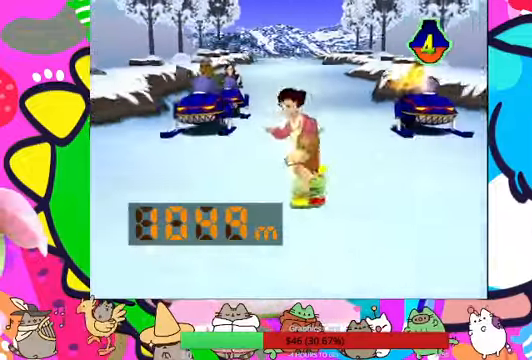
{"buttons": ["DPAD_RIGHT"], "left_stick": "center", "right_stick": "center", "events": [[33, "DPAD_DOWN", "up"], [33, "DPAD_LEFT", "down"], [33, "DPAD_RIGHT", "up"], [333, "DPAD_LEFT", "up"], [366, "DPAD_RIGHT", "down"]]}
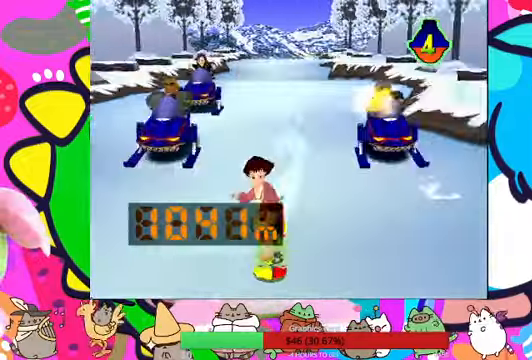
{"buttons": ["DPAD_RIGHT"], "left_stick": "center", "right_stick": "center", "events": [[66, "DPAD_LEFT", "down"], [66, "DPAD_RIGHT", "up"], [200, "DPAD_LEFT", "up"], [233, "DPAD_RIGHT", "down"], [266, "DPAD_DOWN", "down"], [333, "DPAD_DOWN", "up"], [333, "DPAD_LEFT", "down"], [333, "DPAD_RIGHT", "up"], [433, "DPAD_DOWN", "down"], [433, "DPAD_LEFT", "up"], [433, "DPAD_RIGHT", "down"], [466, "DPAD_DOWN", "up"]]}
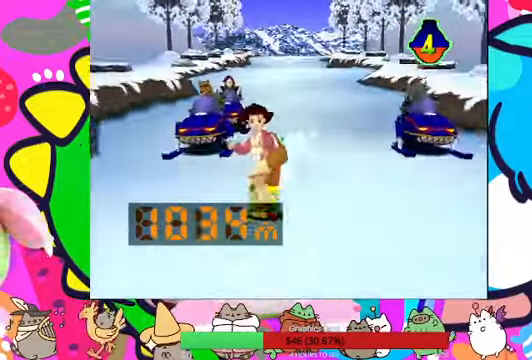
{"buttons": ["DPAD_LEFT"], "left_stick": "center", "right_stick": "center", "events": [[167, "DPAD_DOWN", "down"], [300, "DPAD_DOWN", "up"], [300, "DPAD_LEFT", "down"], [300, "DPAD_RIGHT", "up"]]}
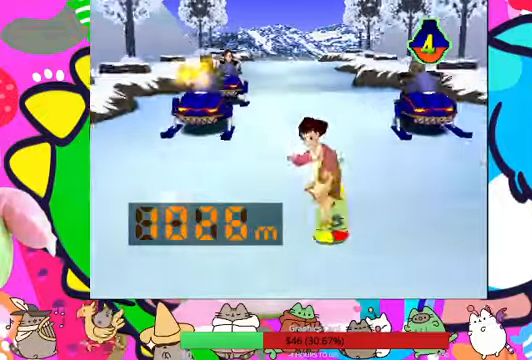
{"buttons": ["DPAD_DOWN", "DPAD_RIGHT"], "left_stick": "center", "right_stick": "center", "events": [[167, "DPAD_LEFT", "up"], [167, "DPAD_RIGHT", "down"], [267, "DPAD_DOWN", "down"], [300, "DPAD_RIGHT", "up"], [334, "DPAD_DOWN", "up"], [334, "DPAD_LEFT", "down"], [500, "DPAD_DOWN", "down"], [500, "DPAD_LEFT", "up"], [500, "DPAD_RIGHT", "down"]]}